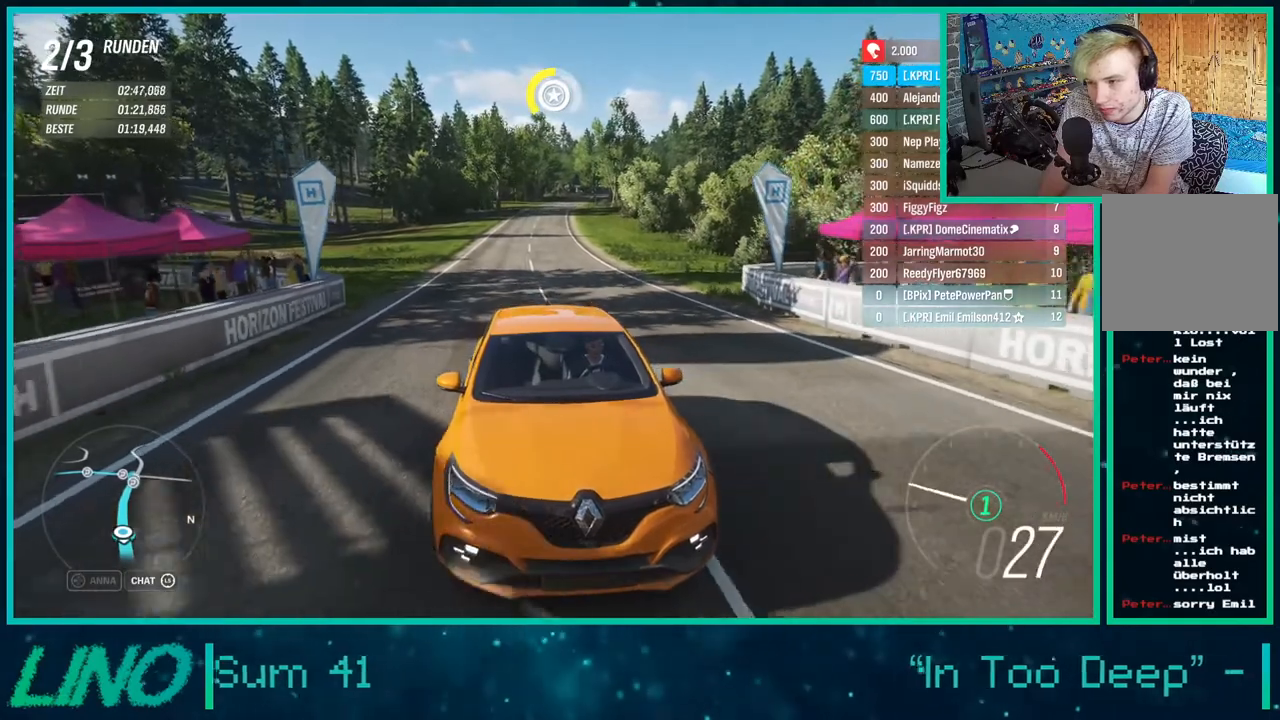
Gameplay with a controller (Xbox layout); each line is a JSON object with the inputs held at the frame after it. "events" lists button and stick changes between this image and that frame as [ms after this image, input, new state], when the widget could be followed in between. Not read: L1 R1.
{"buttons": ["R2"], "left_stick": "center", "right_stick": "down", "events": []}
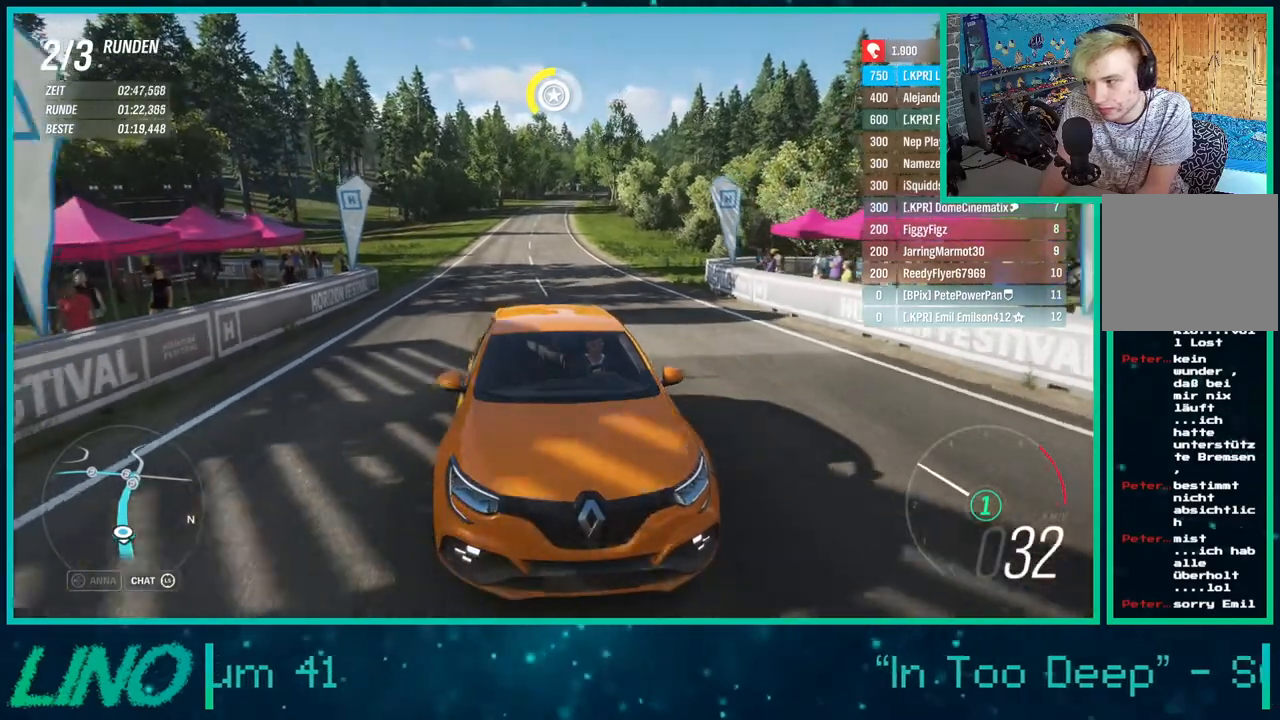
{"buttons": ["R2"], "left_stick": "center", "right_stick": "down", "events": []}
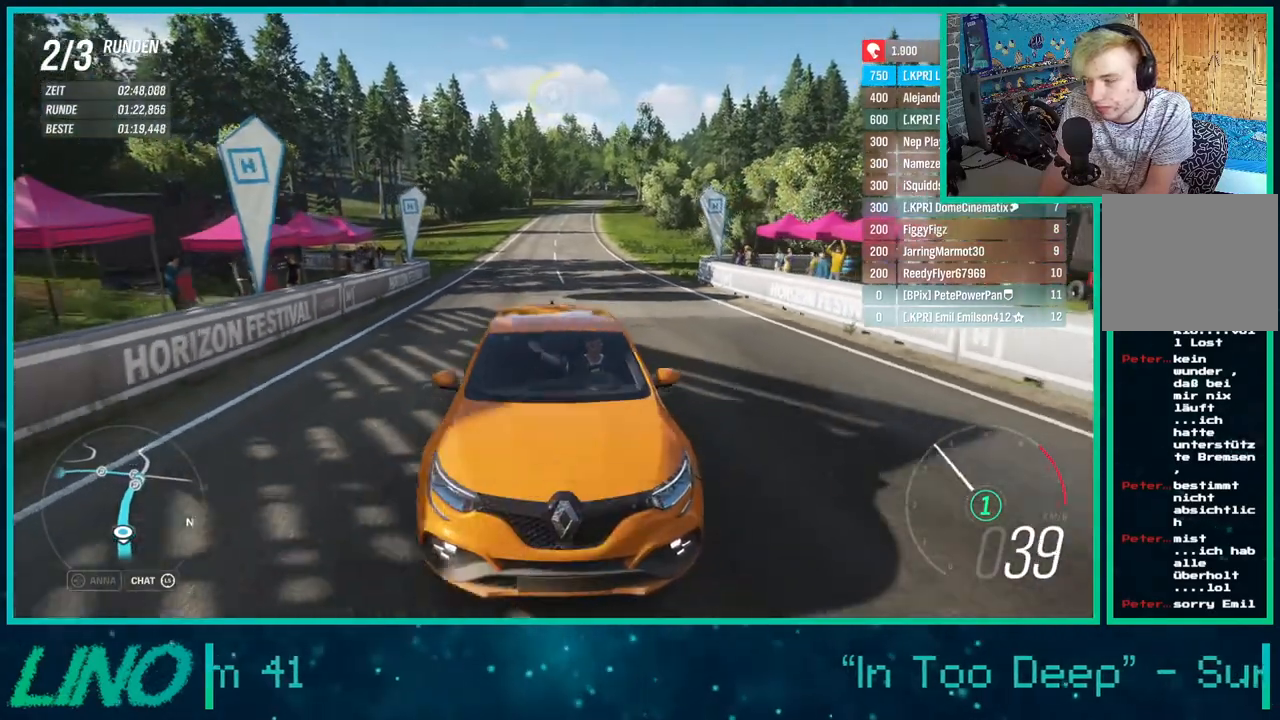
{"buttons": ["R2"], "left_stick": "center", "right_stick": "down", "events": [[300, "left_stick", "down-left"], [500, "left_stick", "center"]]}
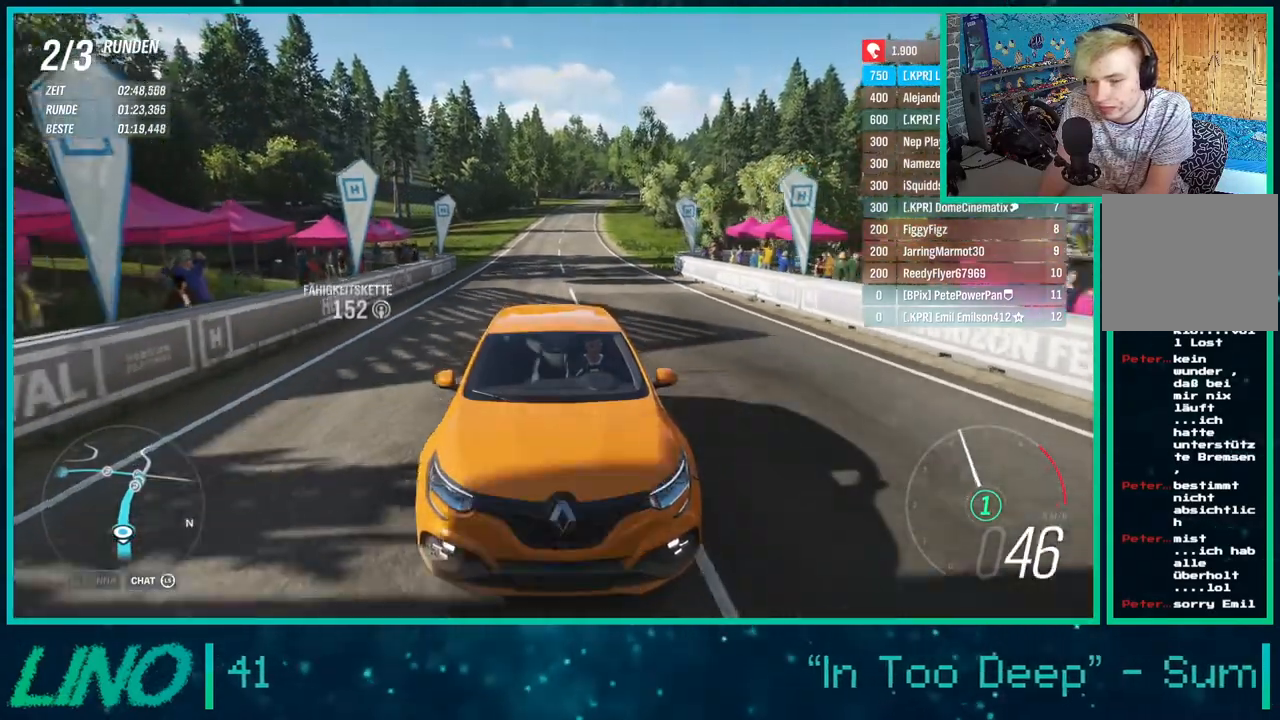
{"buttons": ["X", "R2"], "left_stick": "center", "right_stick": "center", "events": [[500, "X", "down"], [500, "right_stick", "center"]]}
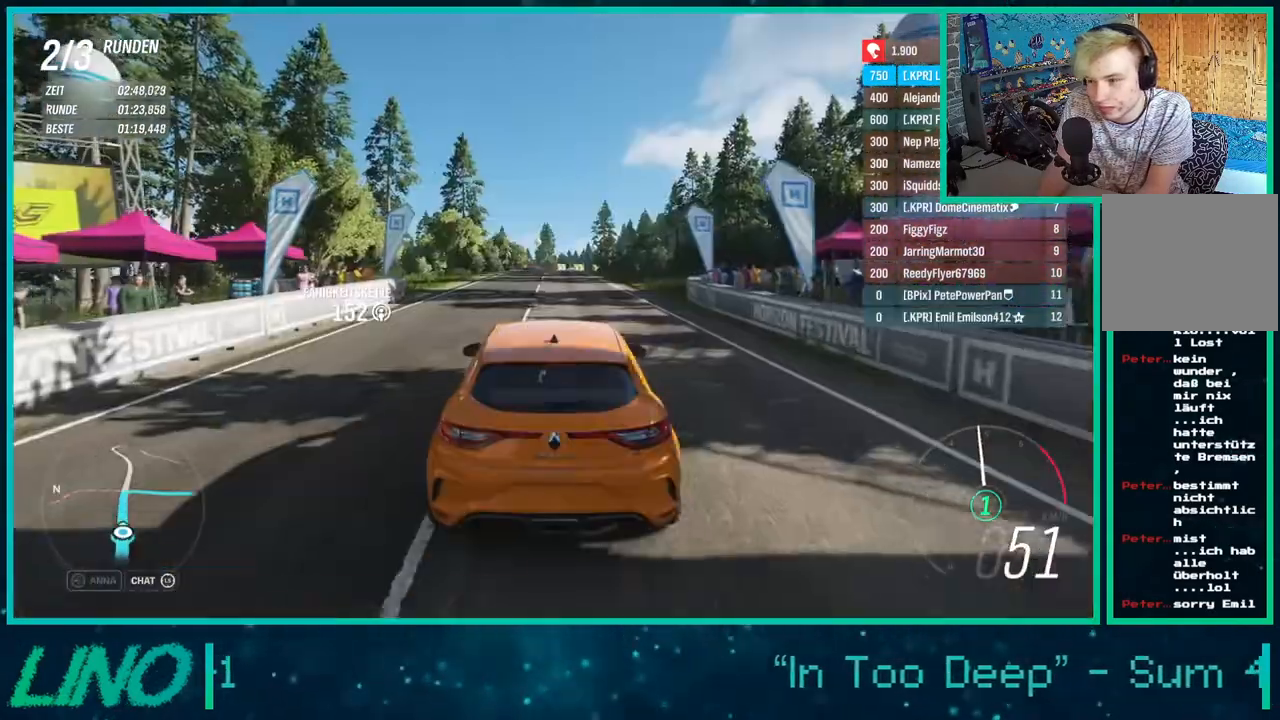
{"buttons": [], "left_stick": "center", "right_stick": "down", "events": [[17, "R2", "up"], [33, "X", "up"], [200, "right_stick", "down"]]}
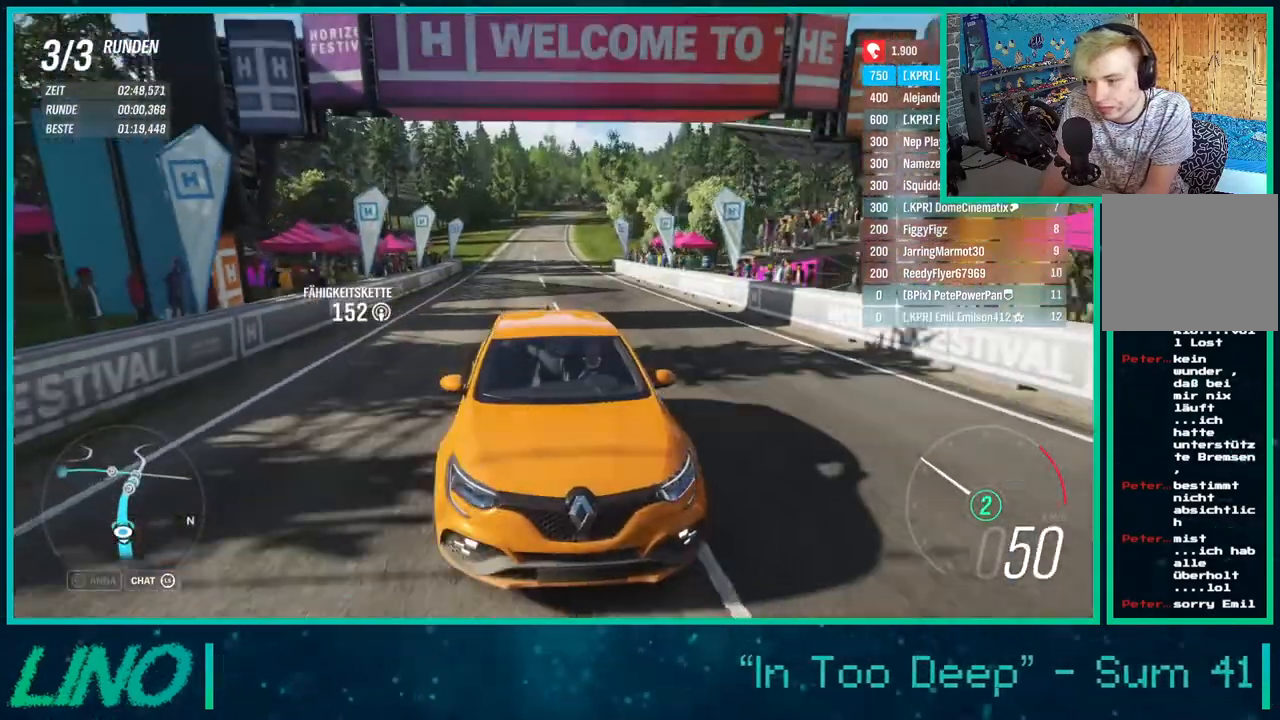
{"buttons": [], "left_stick": "center", "right_stick": "down", "events": []}
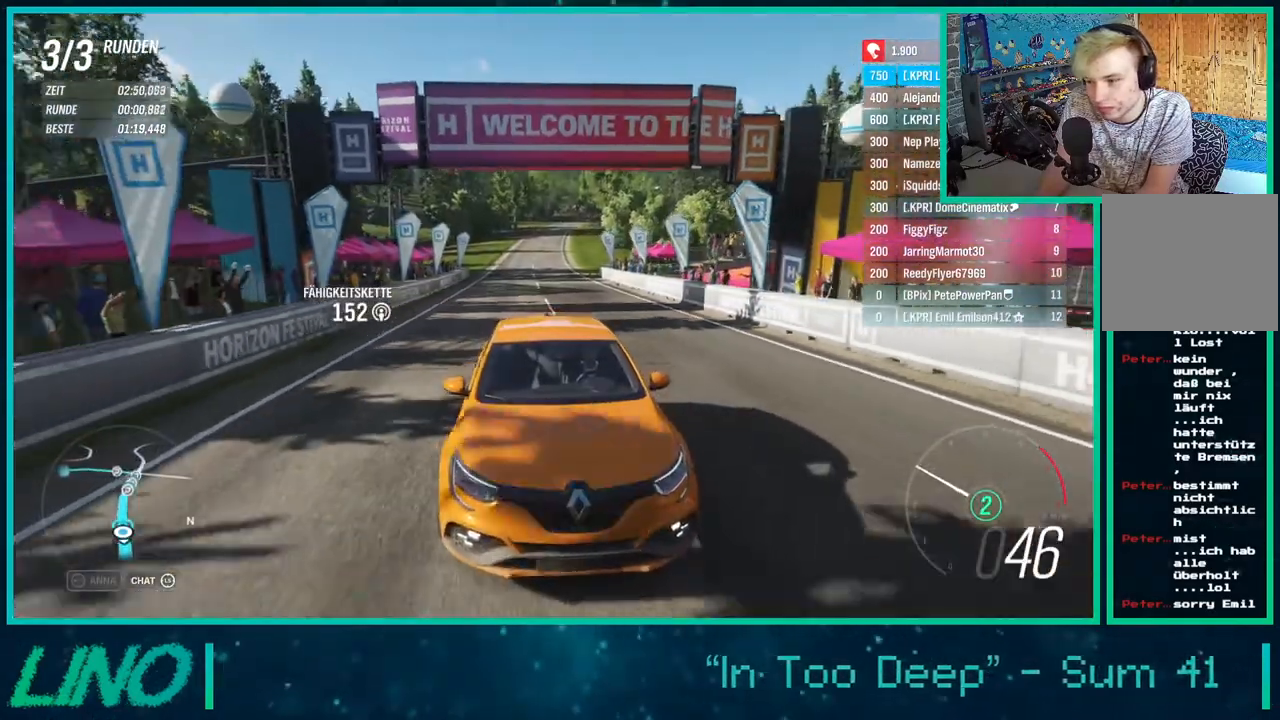
{"buttons": [], "left_stick": "center", "right_stick": "down", "events": []}
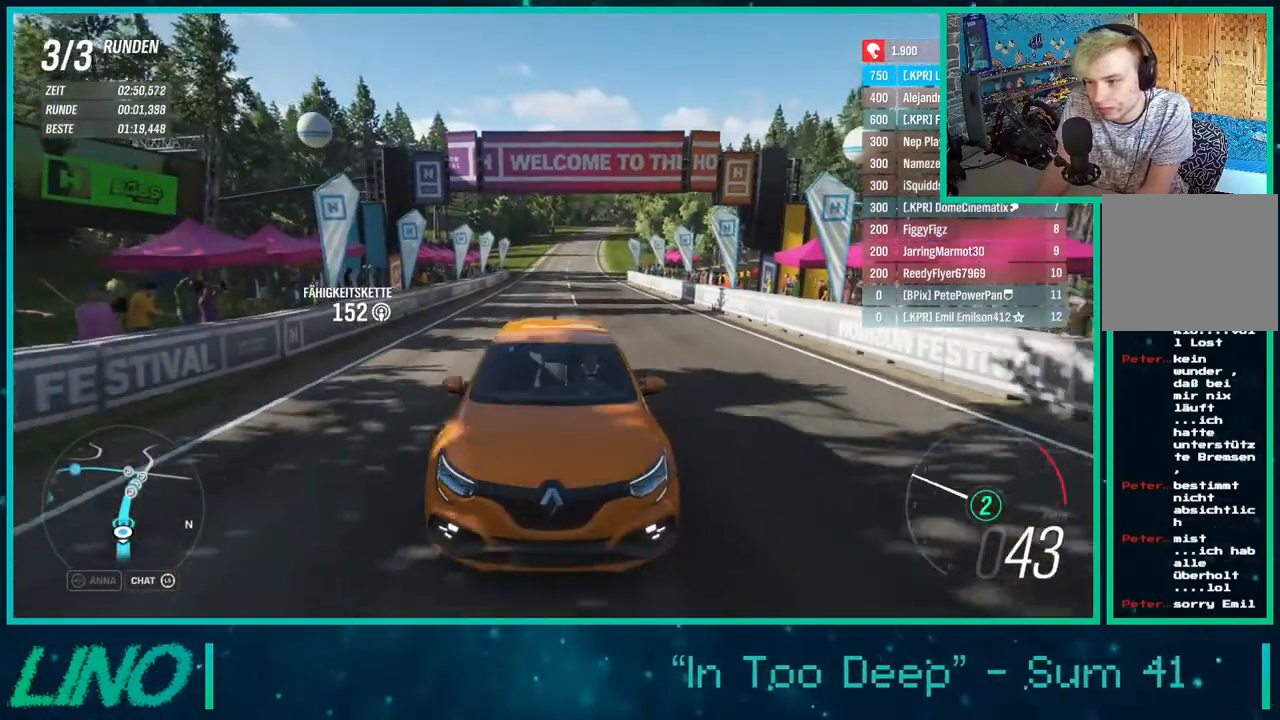
{"buttons": [], "left_stick": "center", "right_stick": "down", "events": []}
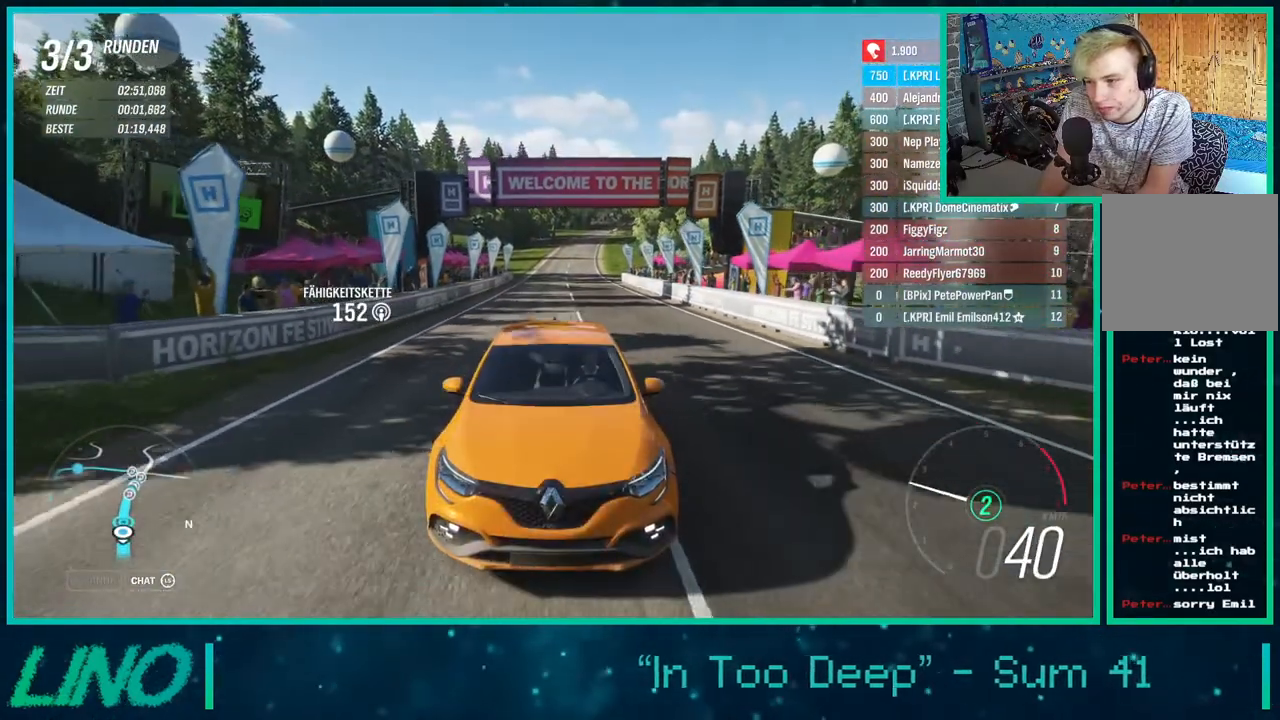
{"buttons": ["R2"], "left_stick": "down-left", "right_stick": "down", "events": [[117, "left_stick", "down-left"], [133, "R2", "down"]]}
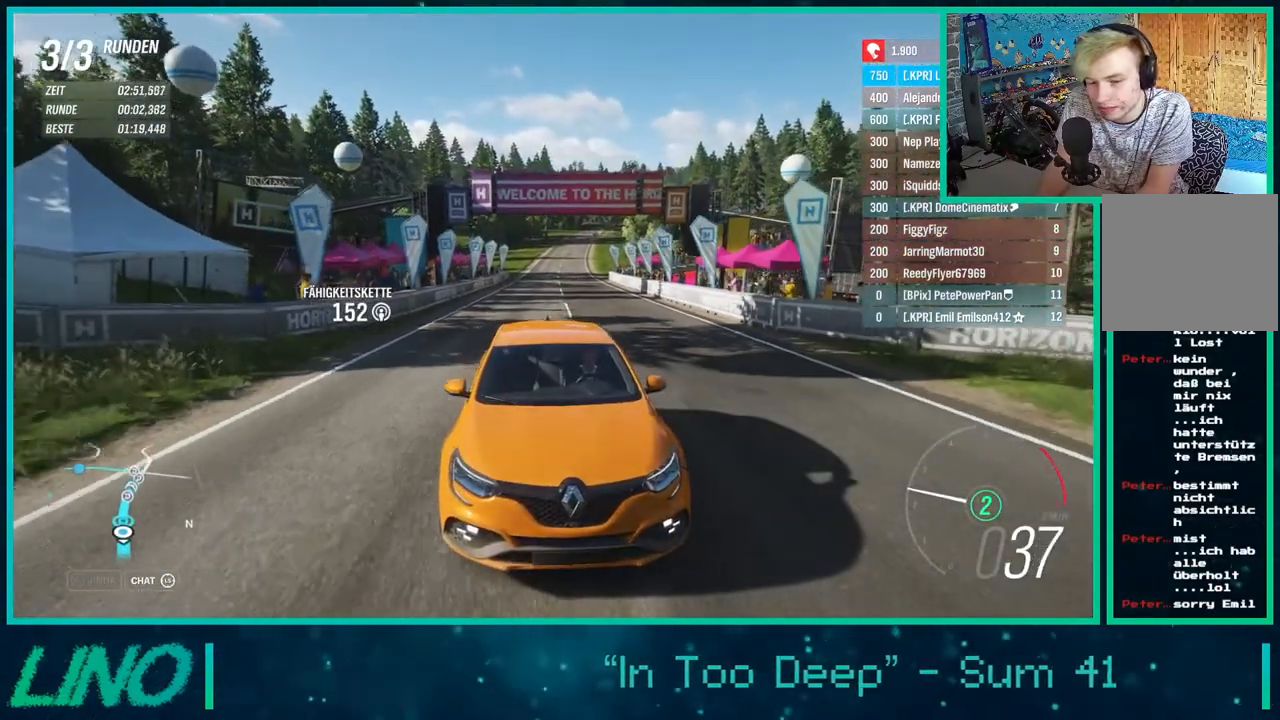
{"buttons": ["R2"], "left_stick": "center", "right_stick": "down", "events": [[300, "left_stick", "center"]]}
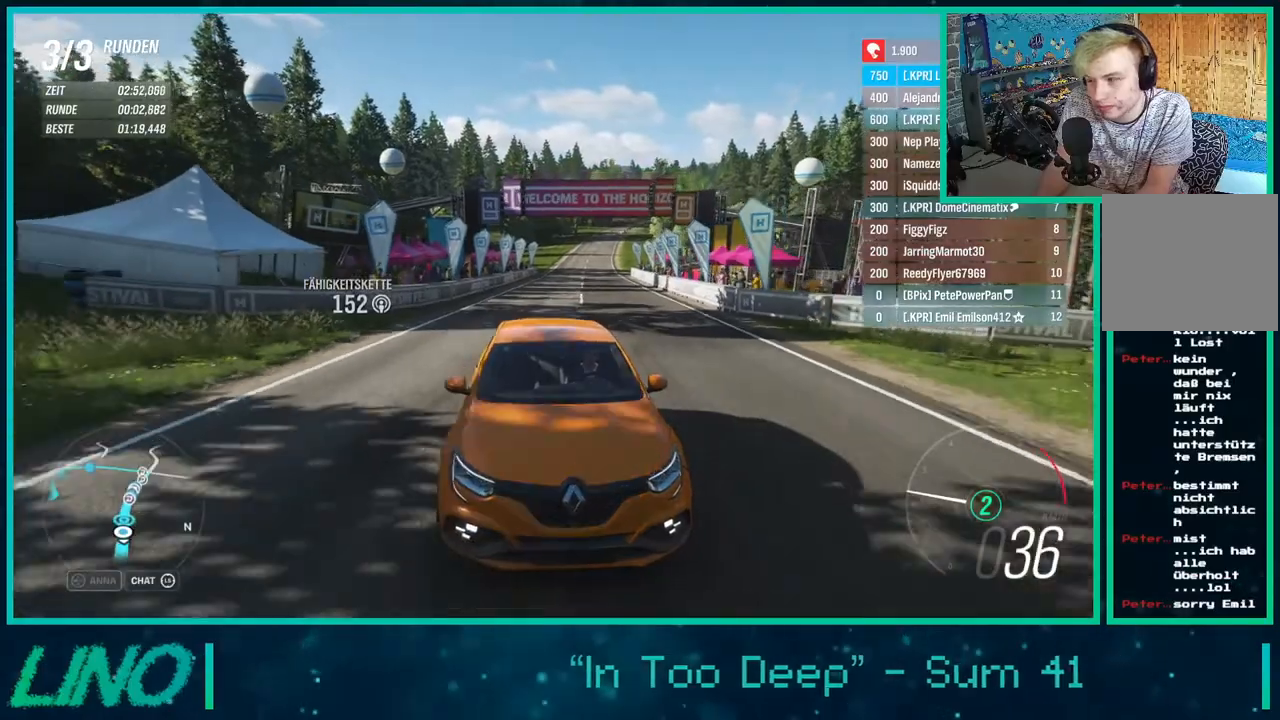
{"buttons": ["R2"], "left_stick": "center", "right_stick": "down", "events": []}
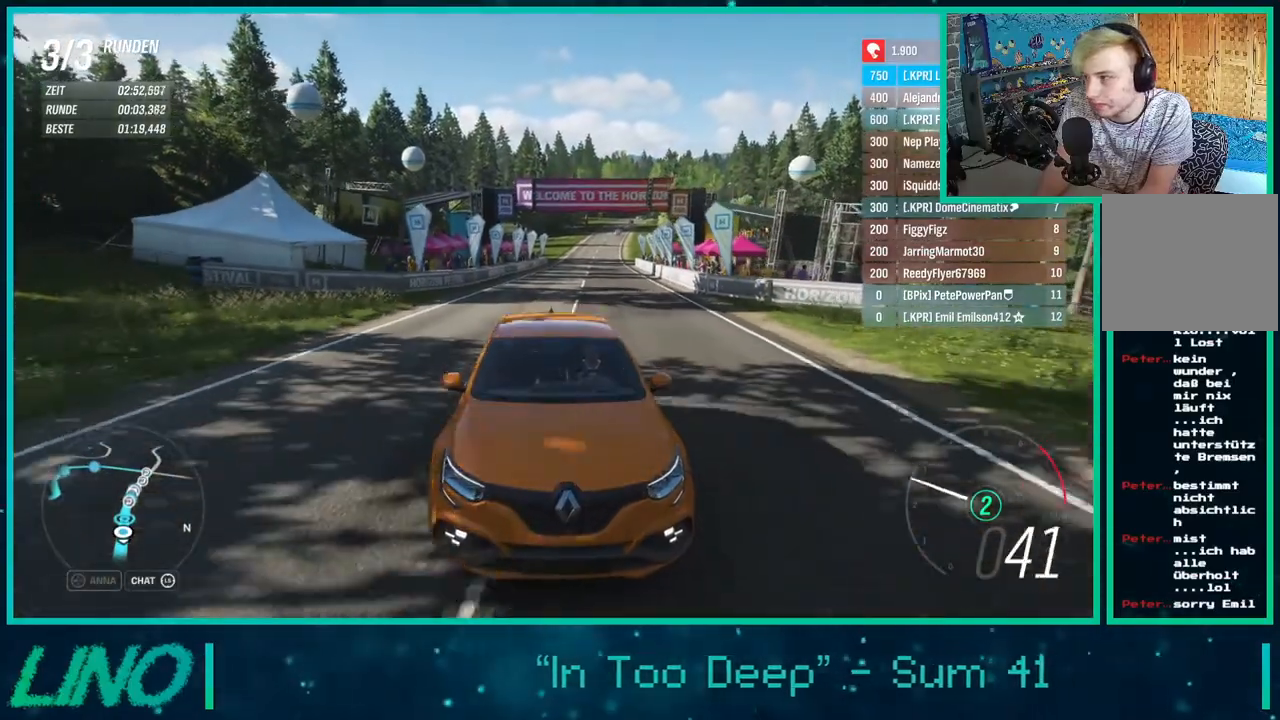
{"buttons": ["R2"], "left_stick": "center", "right_stick": "down", "events": [[133, "left_stick", "right"], [383, "left_stick", "center"]]}
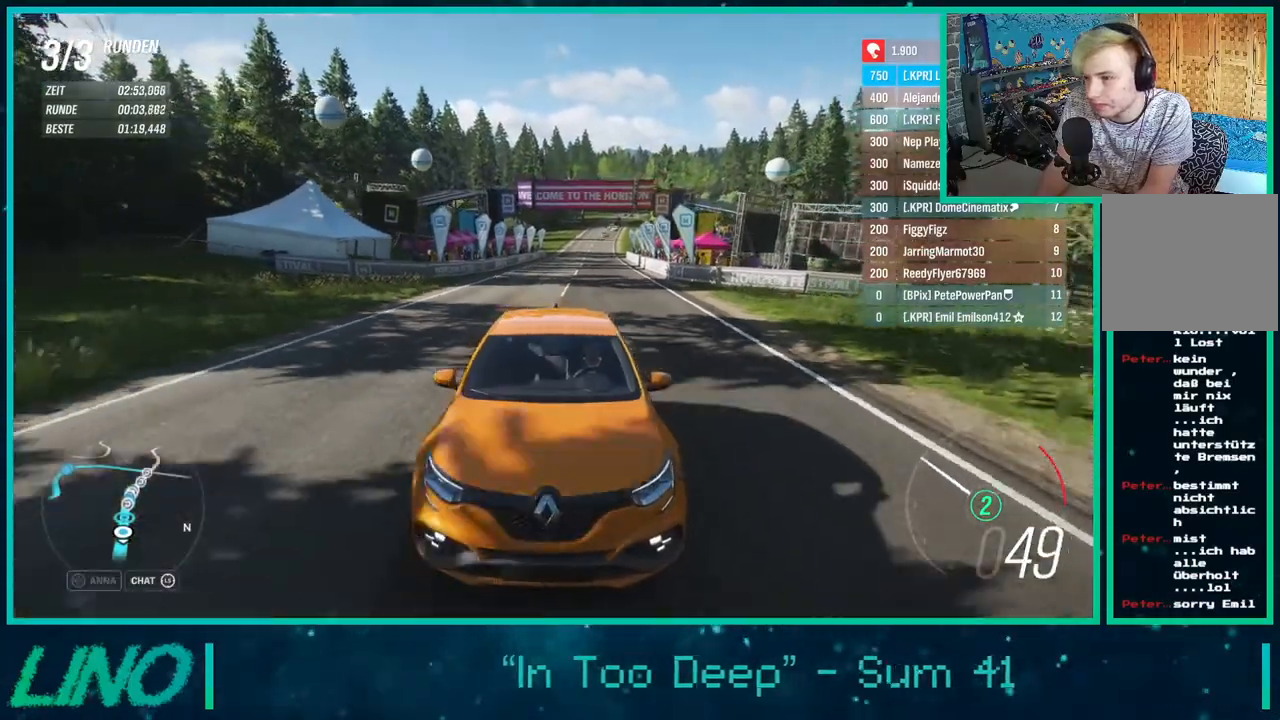
{"buttons": ["R2"], "left_stick": "center", "right_stick": "down", "events": []}
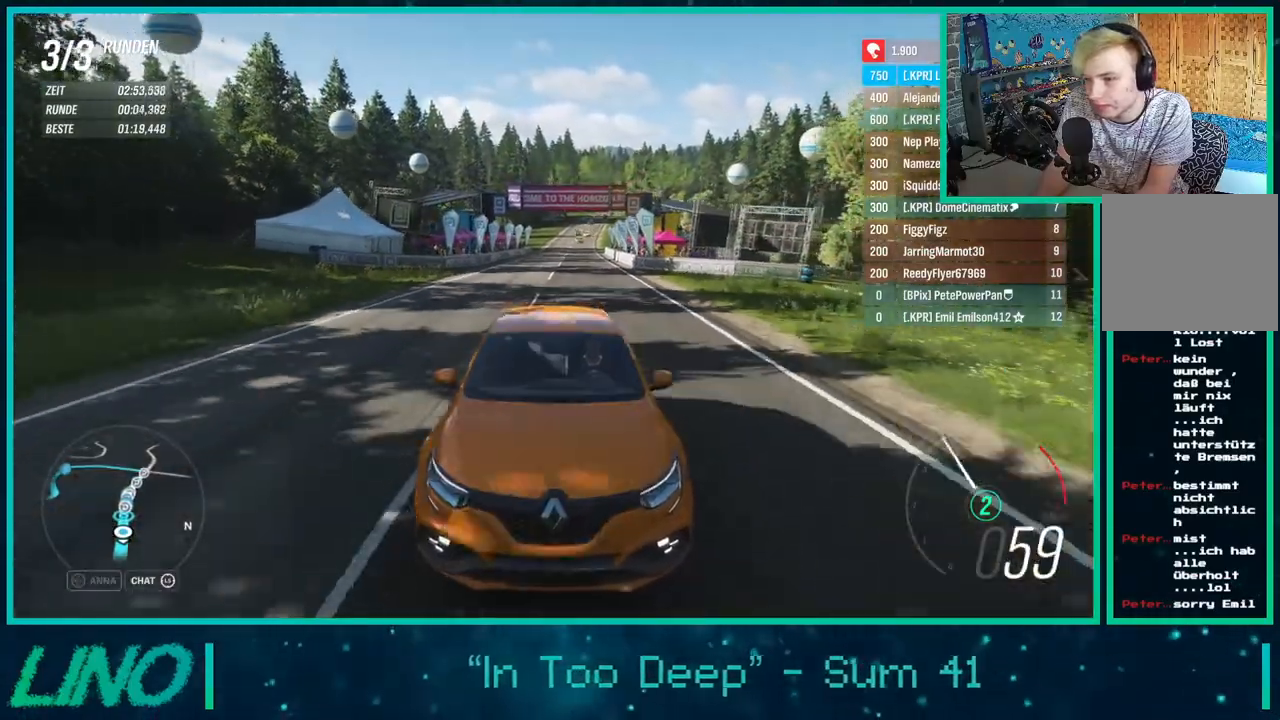
{"buttons": ["R2"], "left_stick": "center", "right_stick": "down", "events": []}
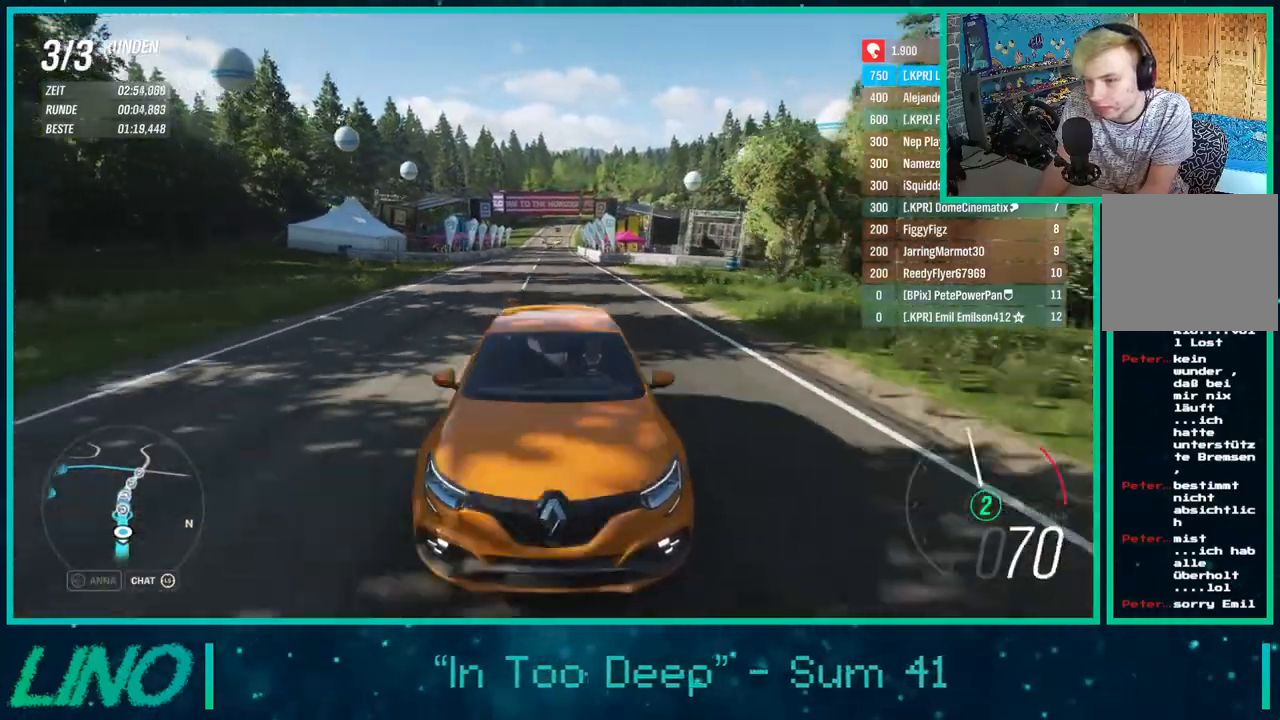
{"buttons": ["R2"], "left_stick": "center", "right_stick": "down", "events": []}
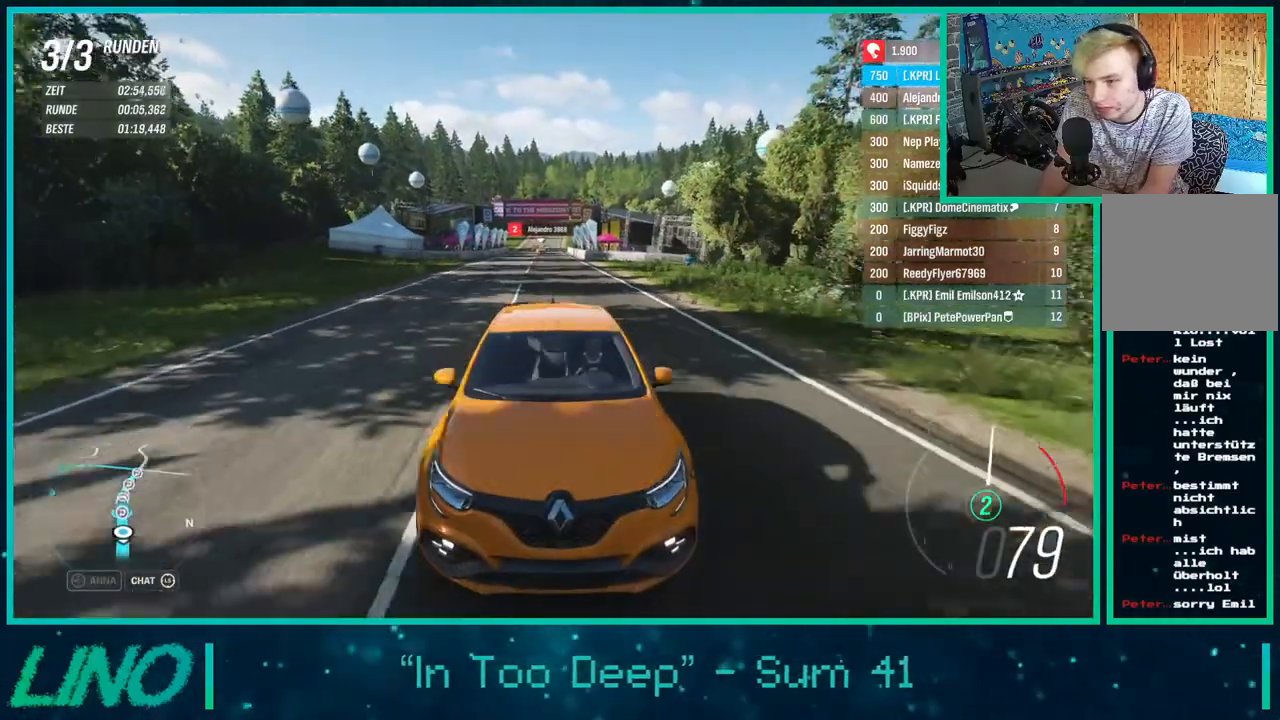
{"buttons": ["X", "R2"], "left_stick": "center", "right_stick": "center", "events": [[50, "right_stick", "center"], [417, "X", "down"]]}
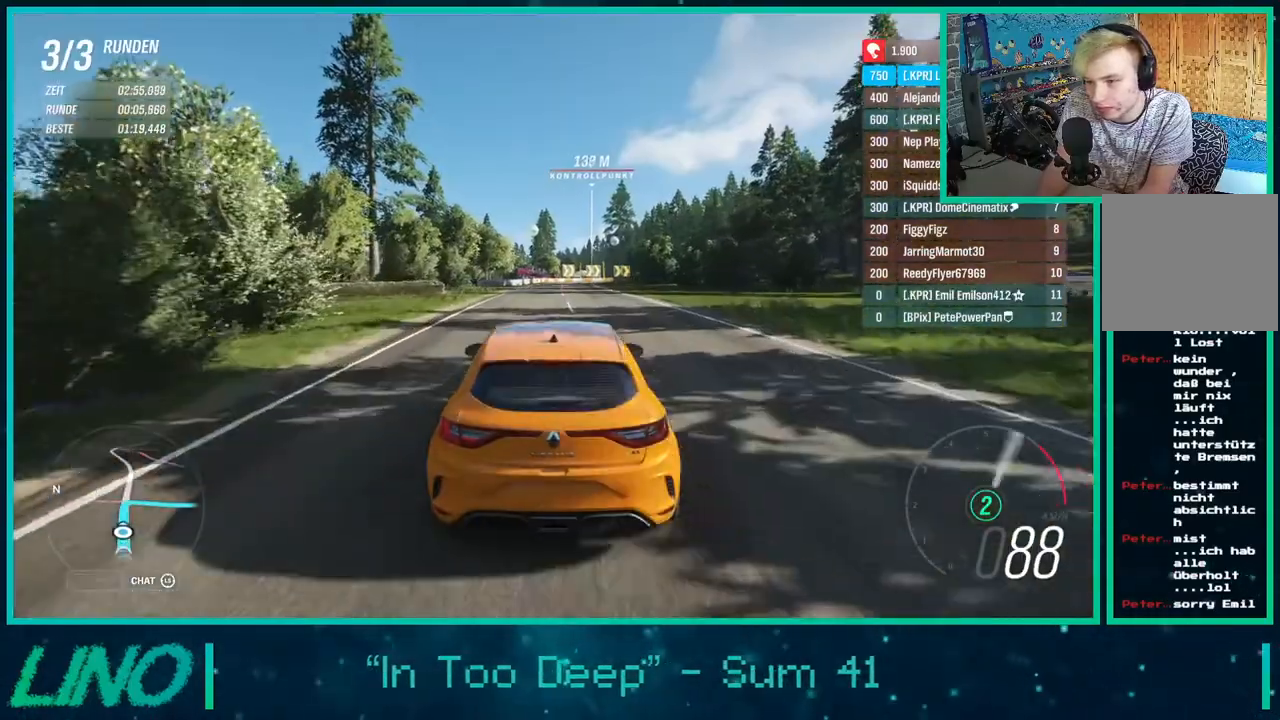
{"buttons": ["R2"], "left_stick": "center", "right_stick": "down", "events": [[17, "X", "up"], [133, "right_stick", "down-left"], [200, "right_stick", "down"]]}
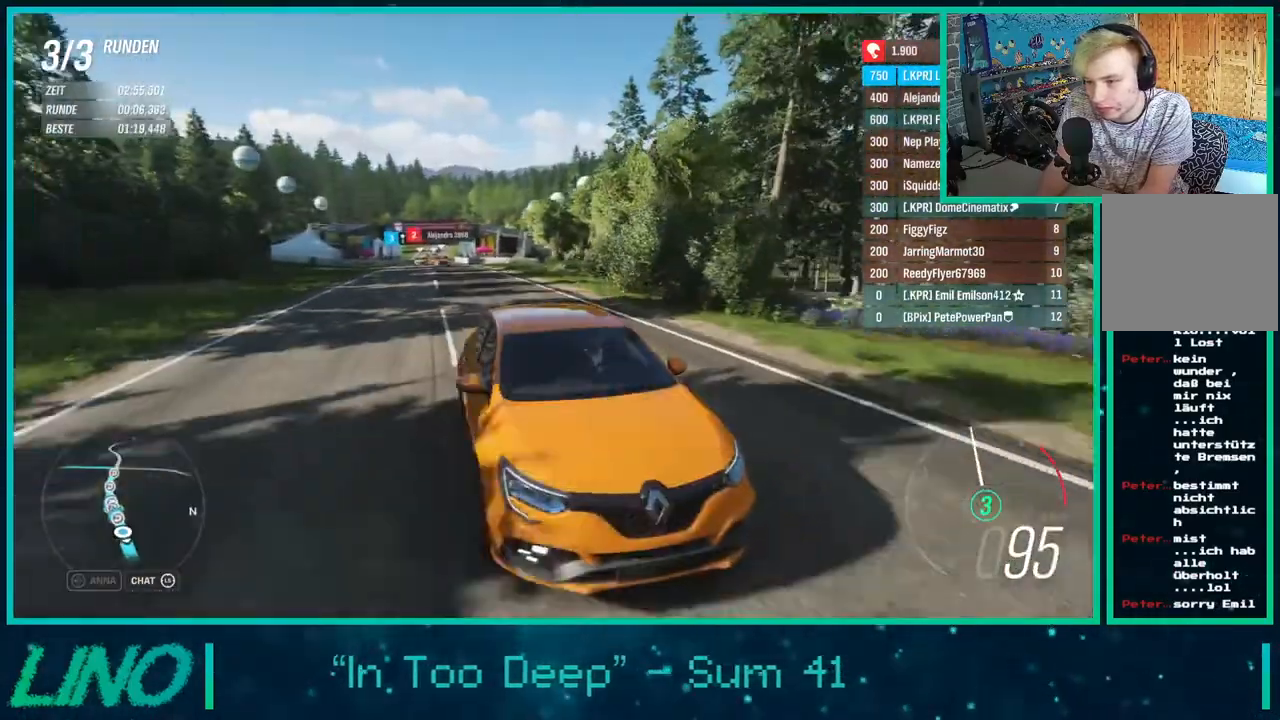
{"buttons": ["R2"], "left_stick": "down-left", "right_stick": "down", "events": [[383, "left_stick", "down-left"]]}
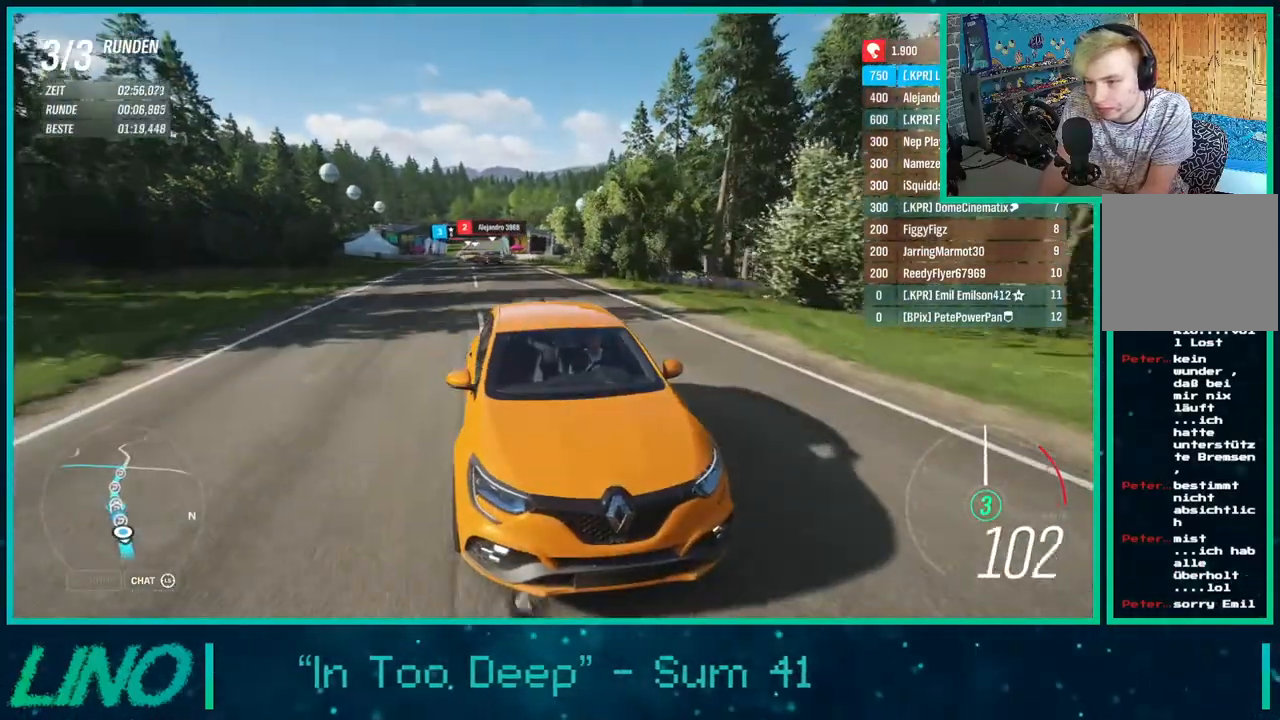
{"buttons": ["R2"], "left_stick": "center", "right_stick": "down", "events": [[183, "left_stick", "center"]]}
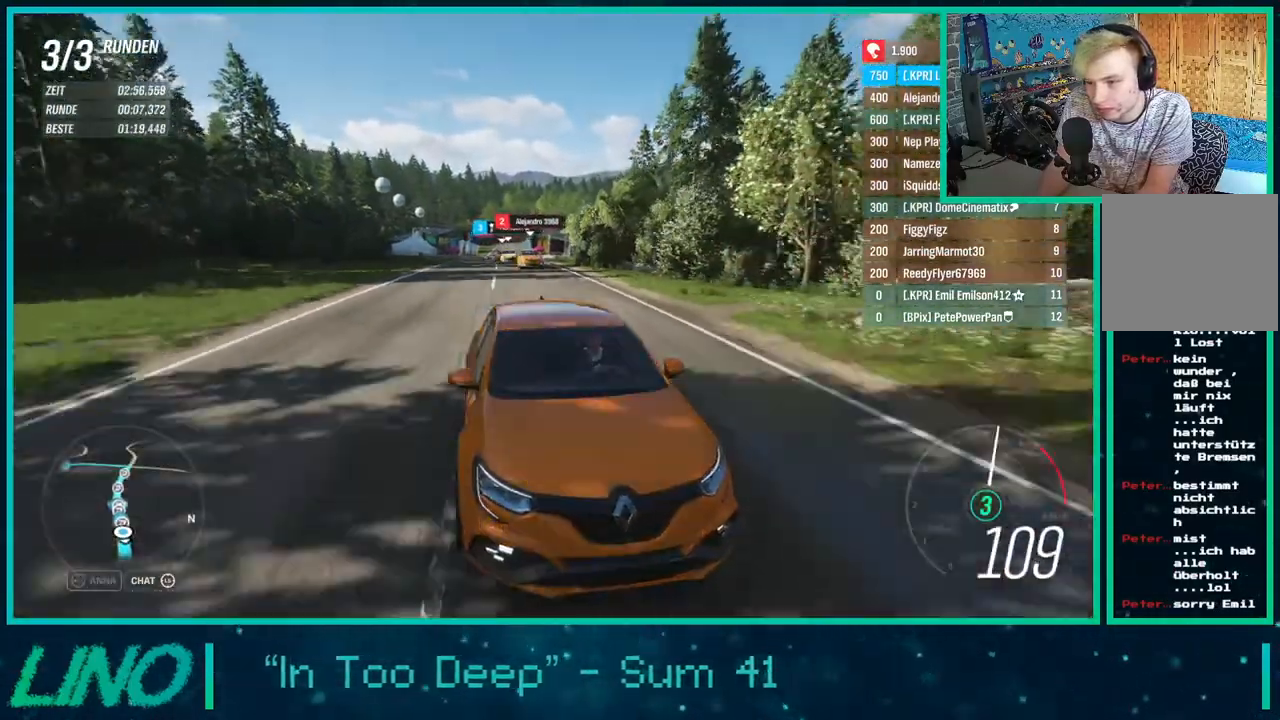
{"buttons": ["R2"], "left_stick": "right", "right_stick": "down", "events": [[33, "left_stick", "right"]]}
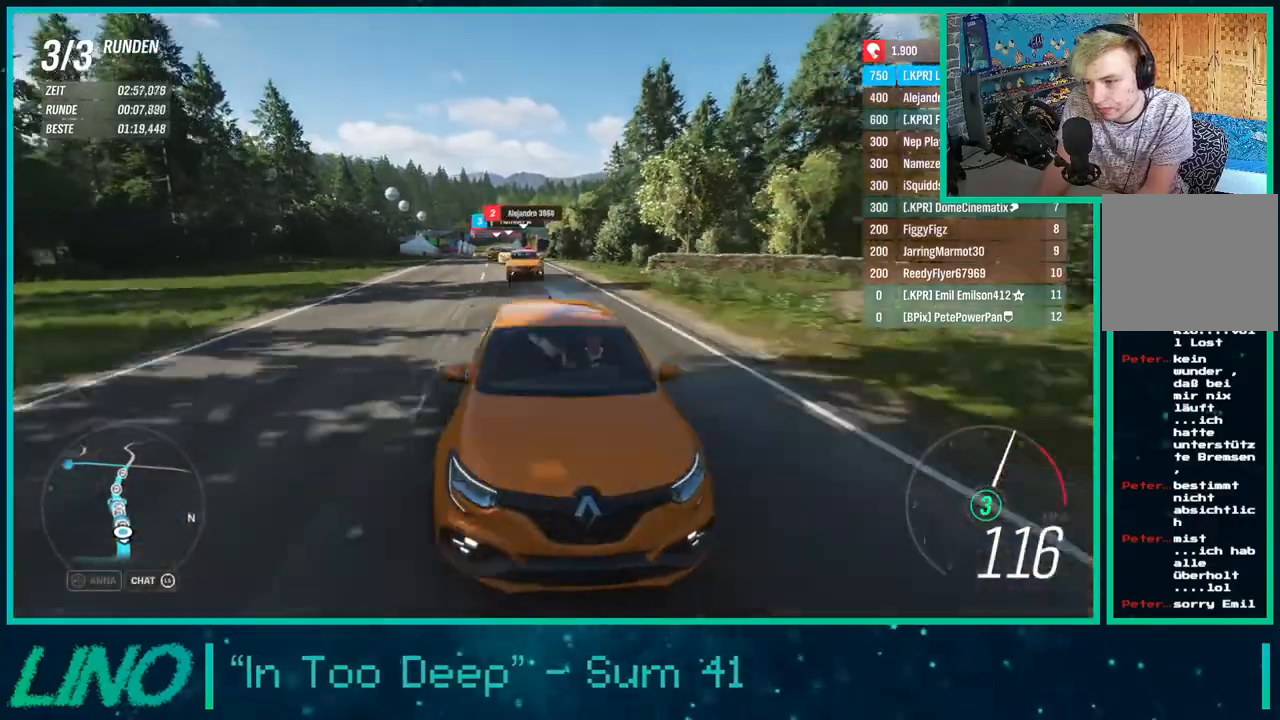
{"buttons": ["R2"], "left_stick": "right", "right_stick": "down", "events": [[100, "left_stick", "down-left"], [467, "left_stick", "right"]]}
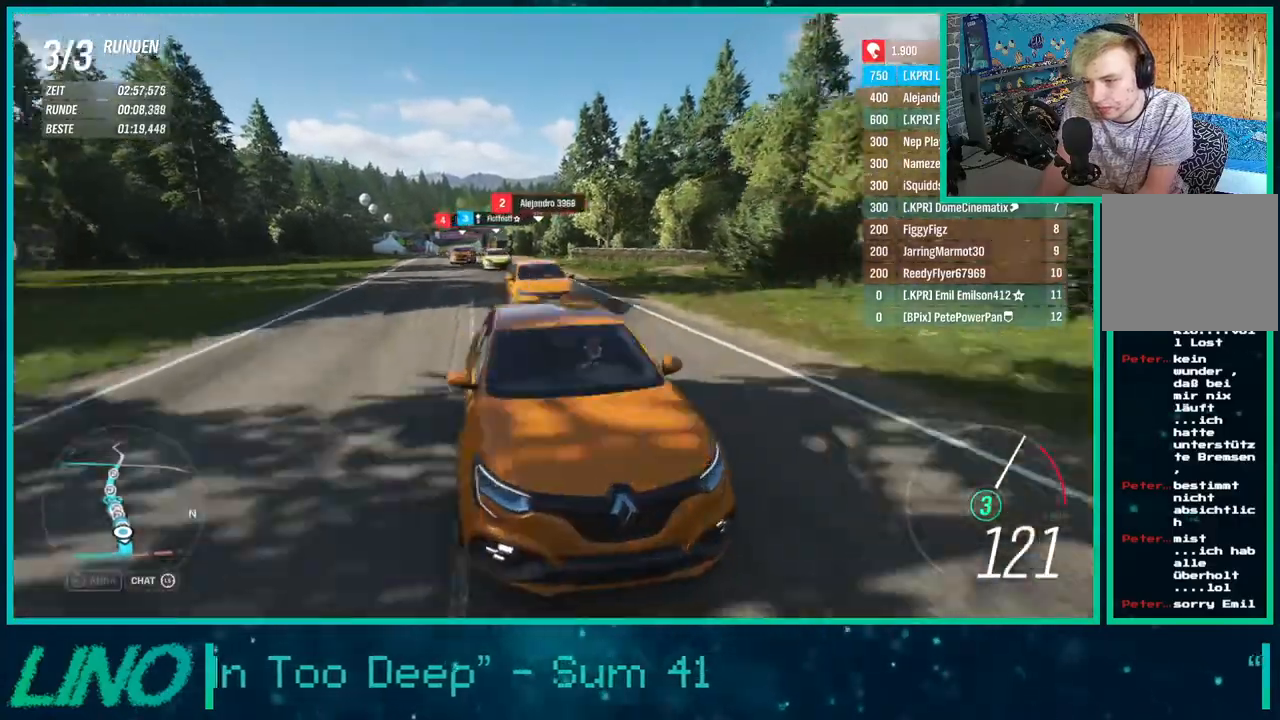
{"buttons": ["R2"], "left_stick": "down-left", "right_stick": "center", "events": [[267, "right_stick", "center"], [317, "left_stick", "down-left"]]}
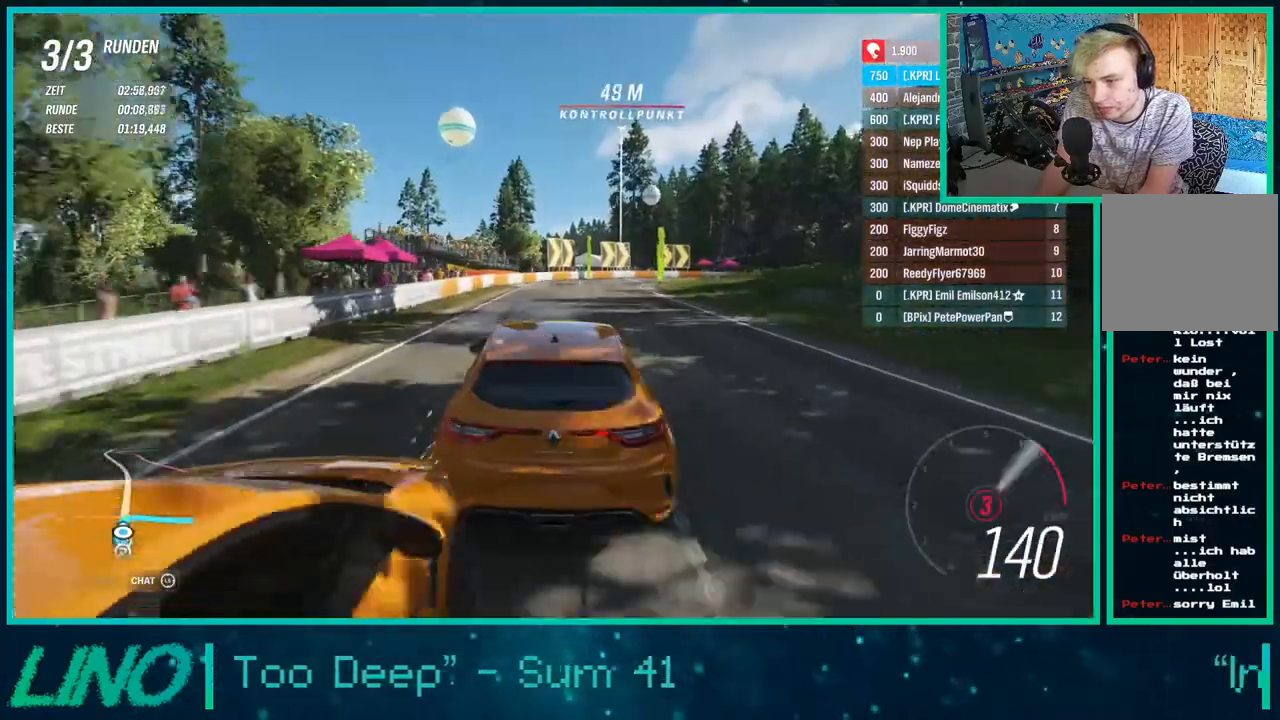
{"buttons": ["L2"], "left_stick": "right", "right_stick": "center", "events": [[67, "left_stick", "right"], [167, "L2", "down"], [233, "R2", "up"], [267, "X", "down"], [350, "X", "up"]]}
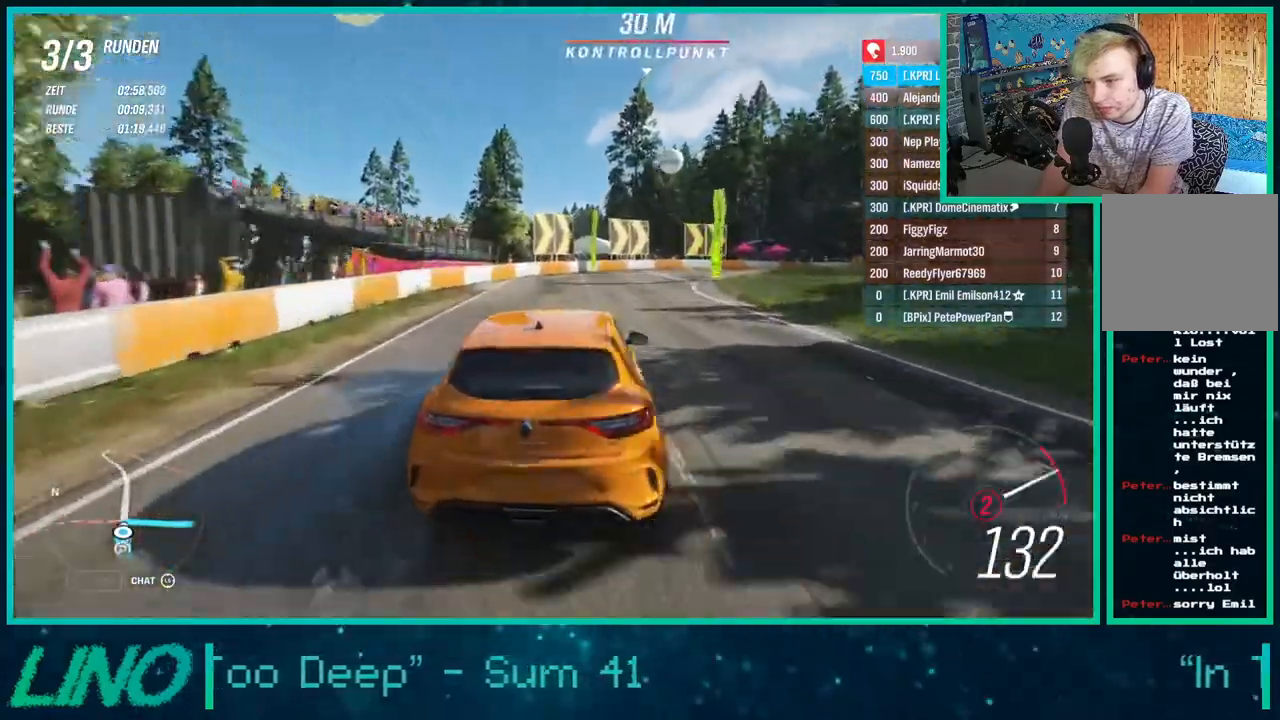
{"buttons": ["L2"], "left_stick": "right", "right_stick": "down", "events": [[250, "right_stick", "down"]]}
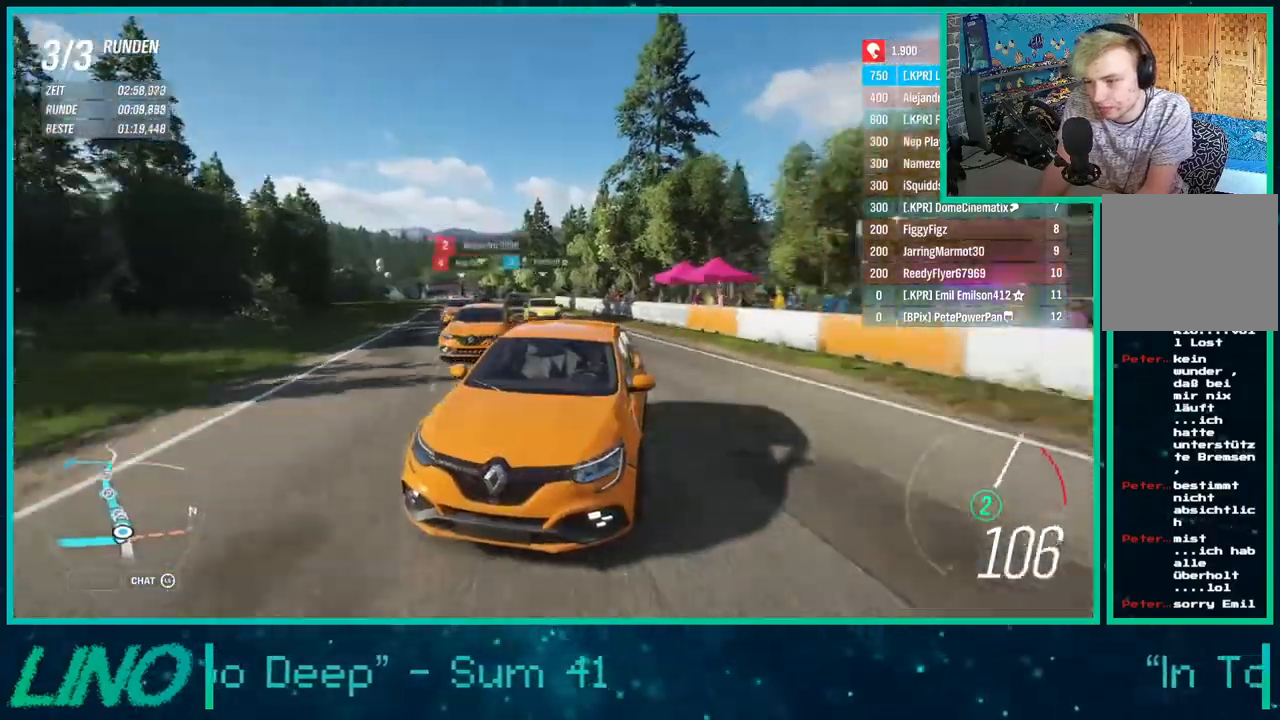
{"buttons": ["R2"], "left_stick": "right", "right_stick": "center", "events": [[150, "right_stick", "center"], [333, "L2", "up"], [400, "R2", "down"]]}
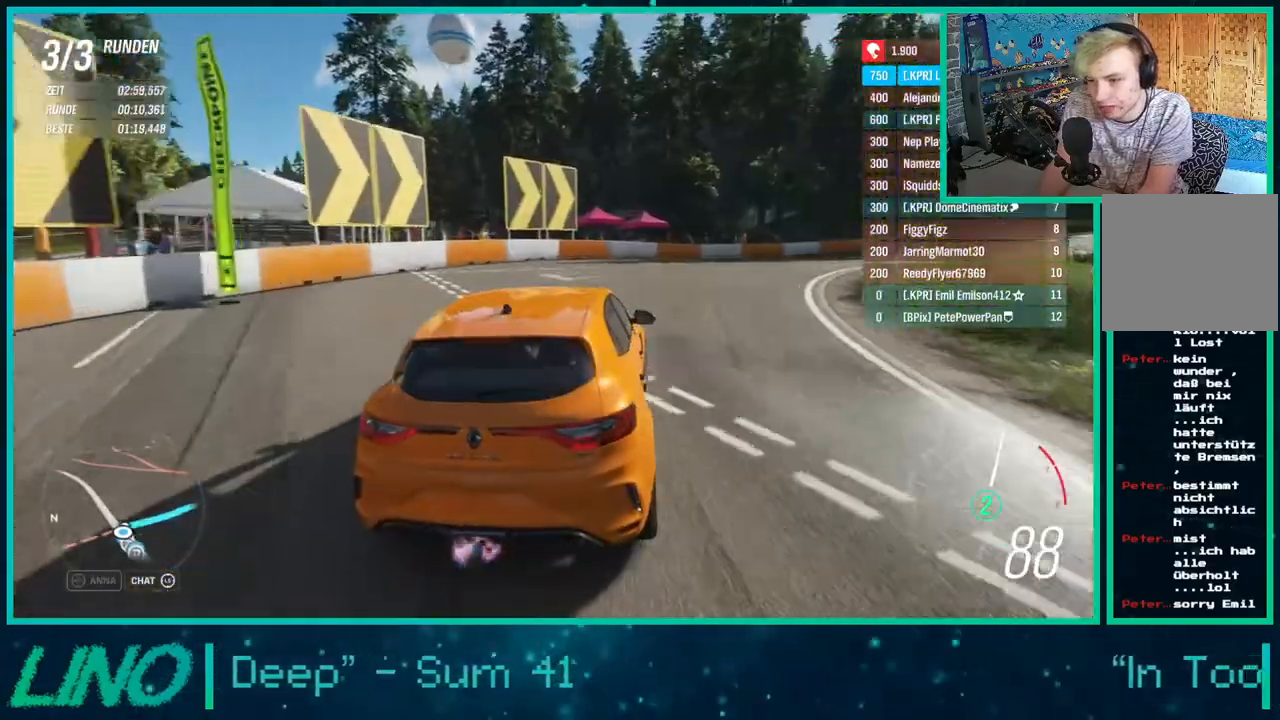
{"buttons": ["R2"], "left_stick": "right", "right_stick": "down", "events": [[100, "R2", "up"], [150, "right_stick", "down"], [383, "R2", "down"]]}
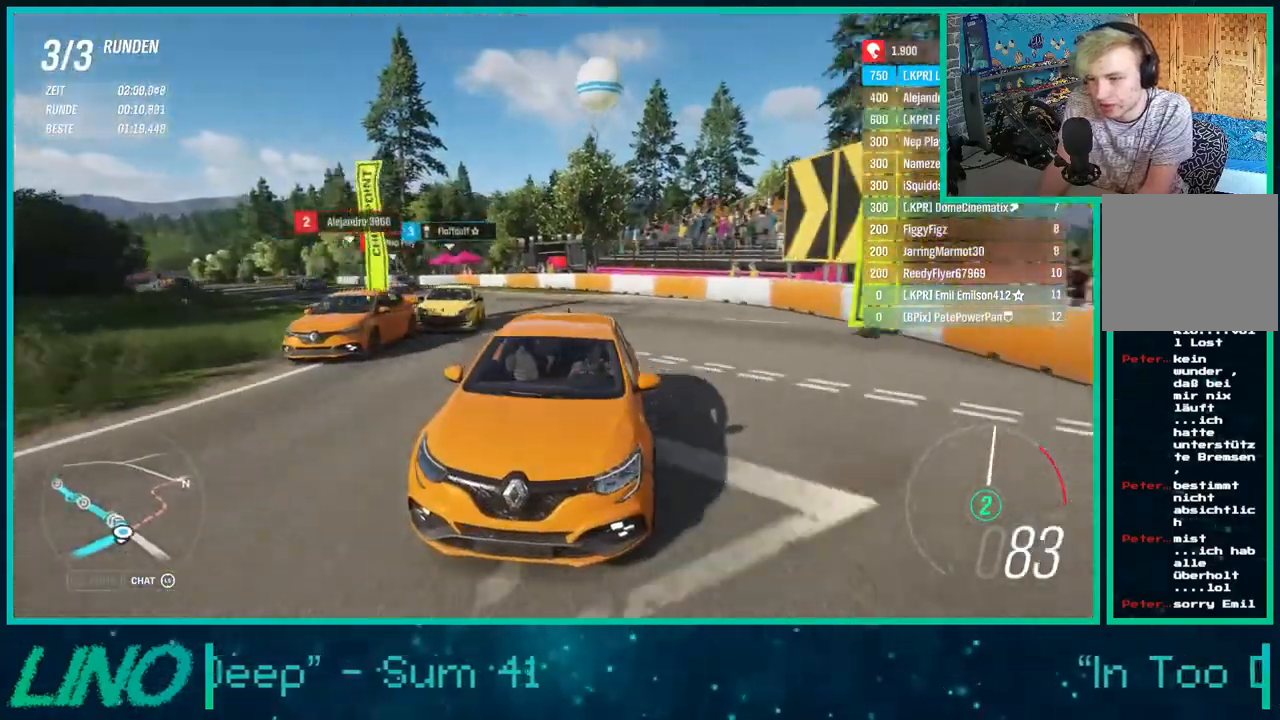
{"buttons": ["R2"], "left_stick": "right", "right_stick": "down", "events": []}
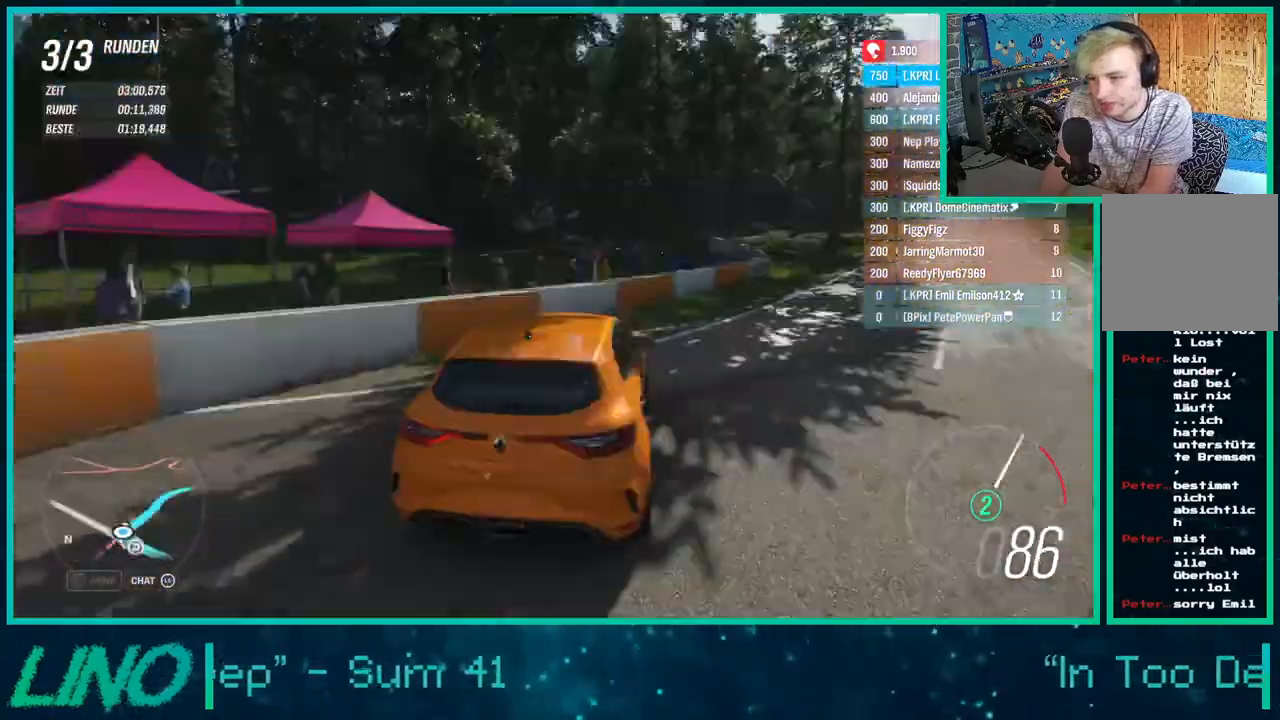
{"buttons": ["R2"], "left_stick": "right", "right_stick": "center", "events": [[17, "right_stick", "center"]]}
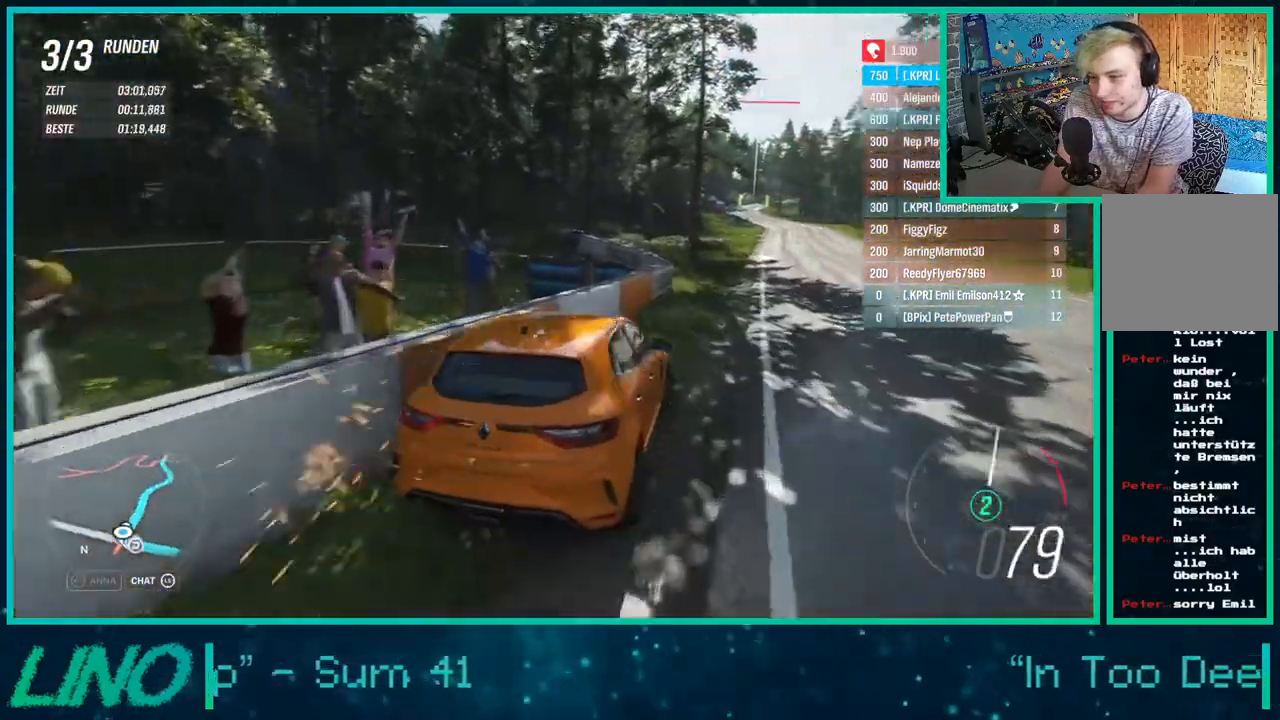
{"buttons": ["R2"], "left_stick": "center", "right_stick": "up", "events": [[183, "right_stick", "up"], [467, "left_stick", "center"]]}
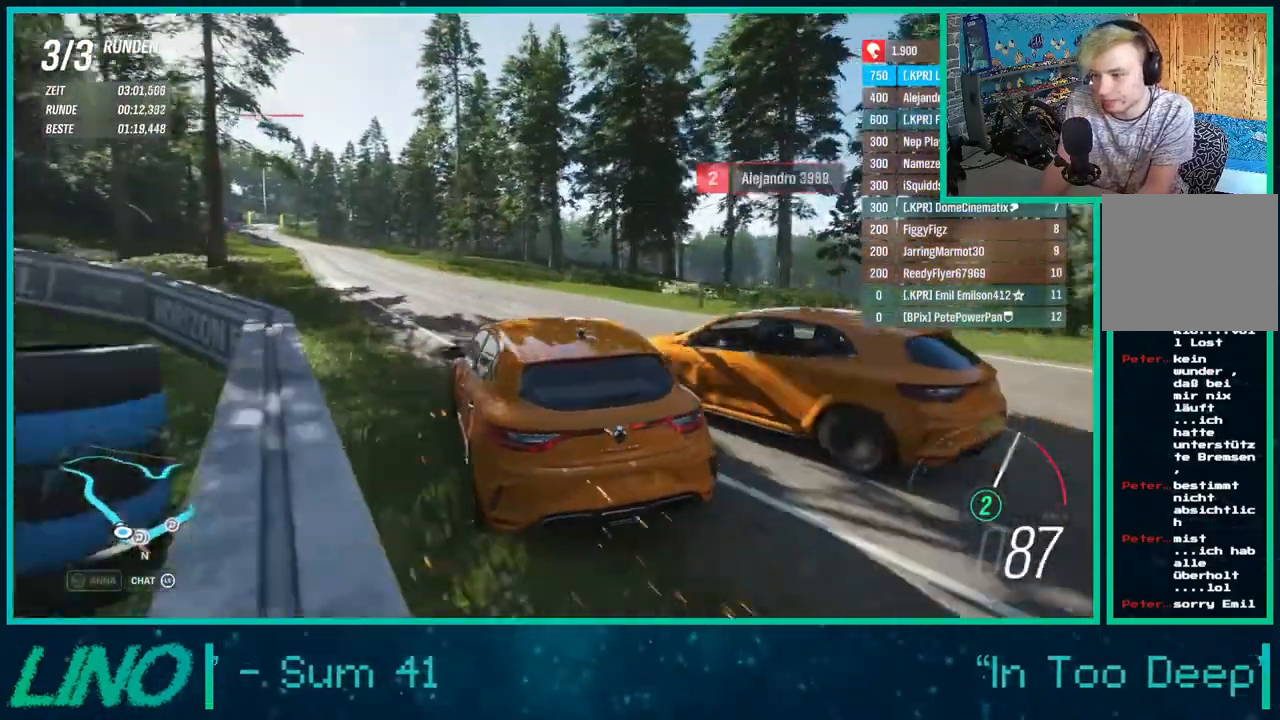
{"buttons": ["R2"], "left_stick": "right", "right_stick": "center", "events": [[17, "left_stick", "right"], [117, "right_stick", "center"]]}